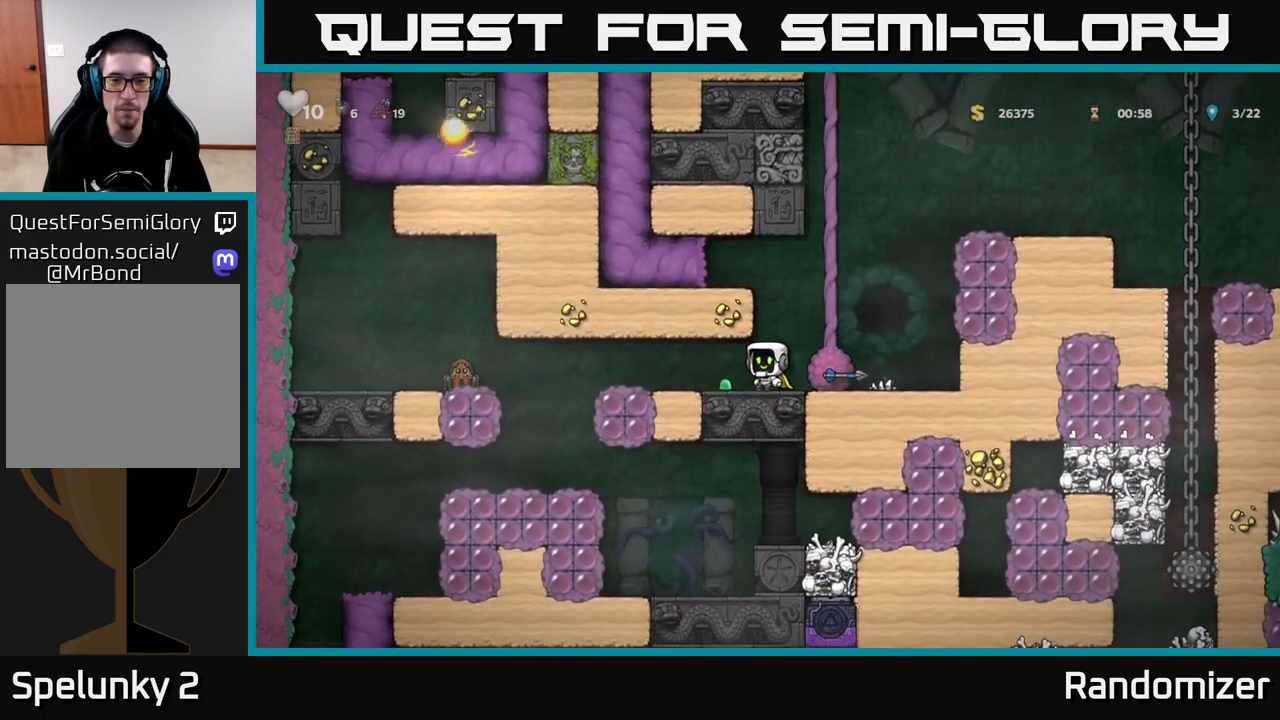
Gameplay with a controller (Xbox layout); each line is a JSON object with the inputs held at the frame after it. "events" lists button and stick changes between this image and that frame as [ms after this image, input, new state], when the widget could be followed in between.
{"buttons": [], "left_stick": "left", "right_stick": "center", "events": [[117, "left_stick", "right"], [167, "A", "down"], [233, "left_stick", "left"], [367, "A", "up"]]}
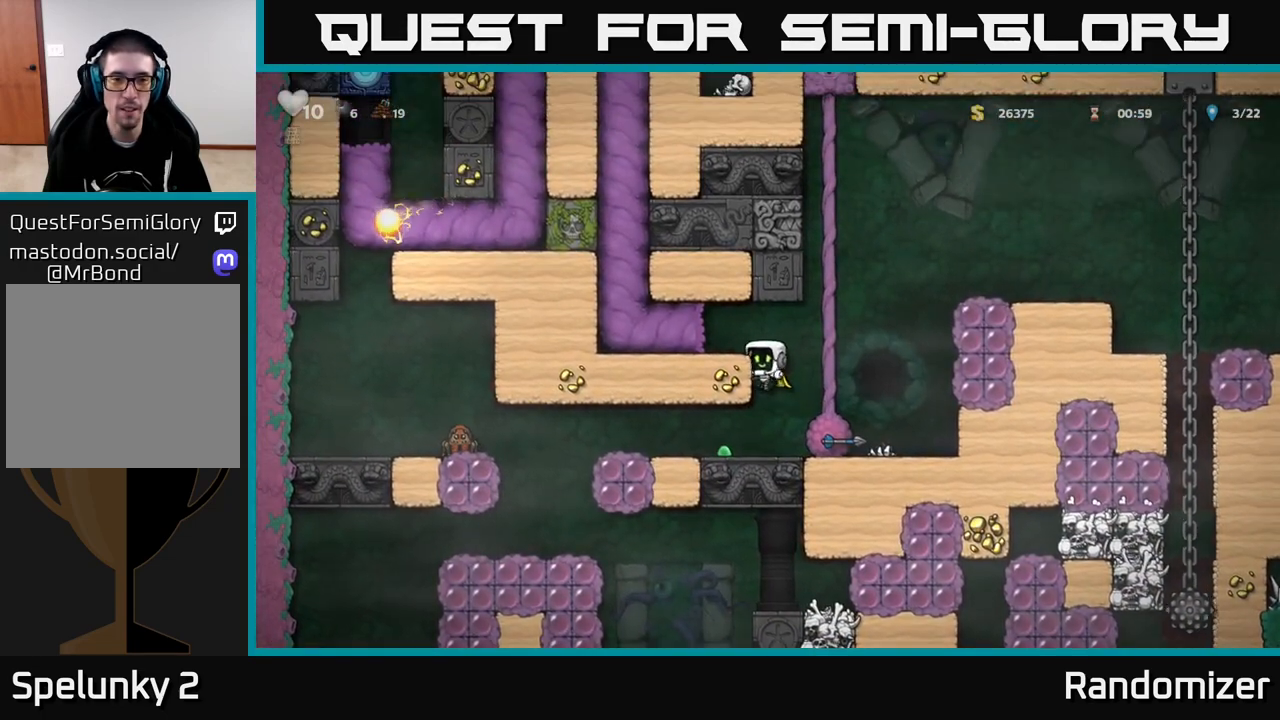
{"buttons": [], "left_stick": "left", "right_stick": "center", "events": [[67, "A", "down"], [183, "A", "up"]]}
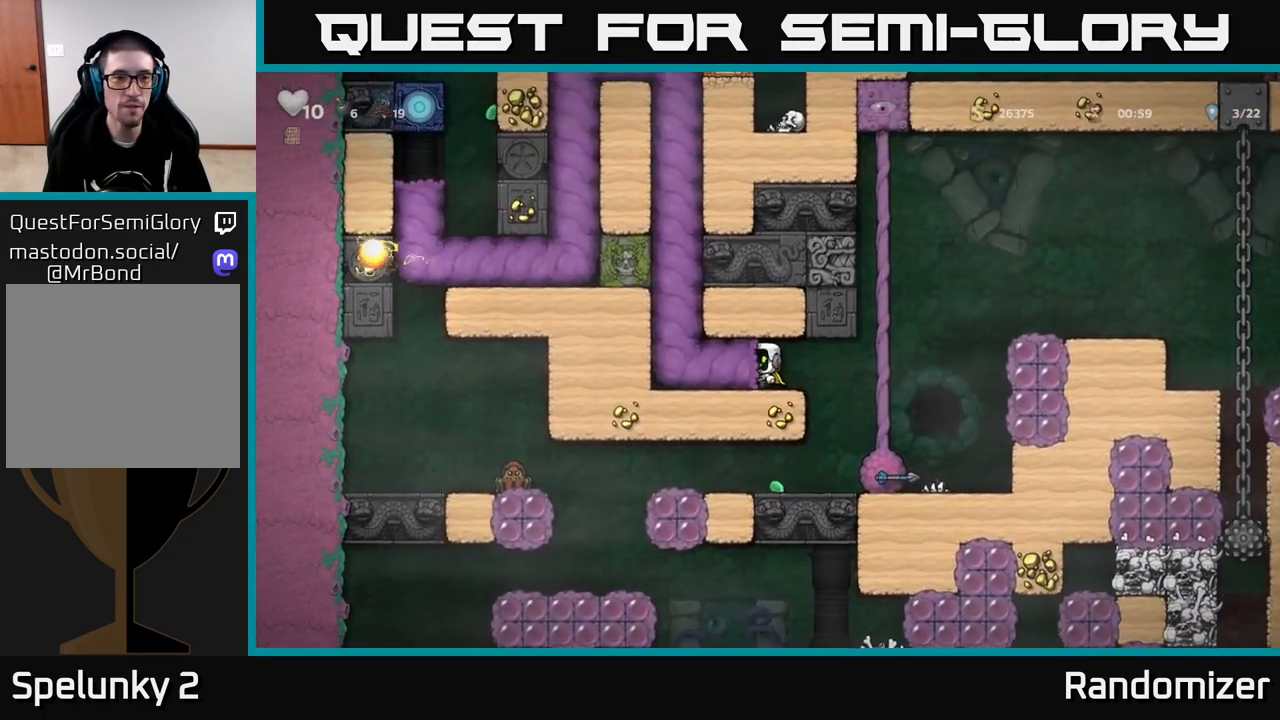
{"buttons": [], "left_stick": "center", "right_stick": "center", "events": [[367, "left_stick", "center"]]}
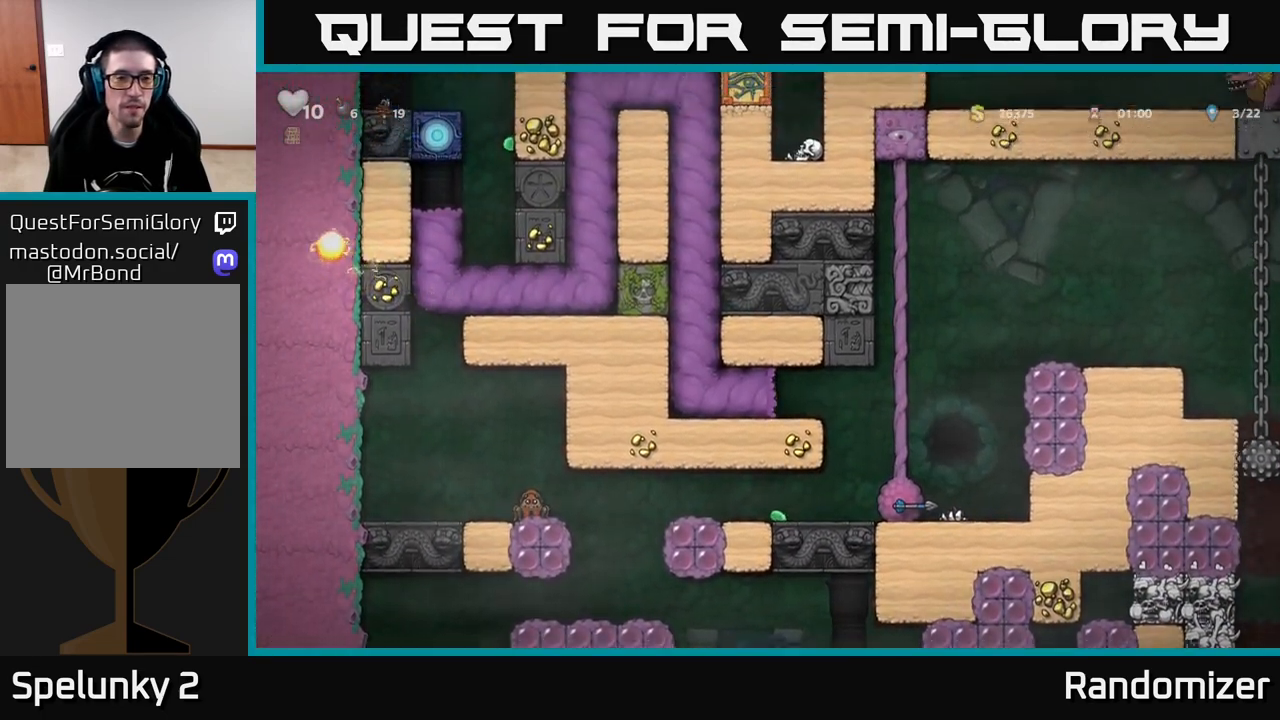
{"buttons": [], "left_stick": "center", "right_stick": "center", "events": []}
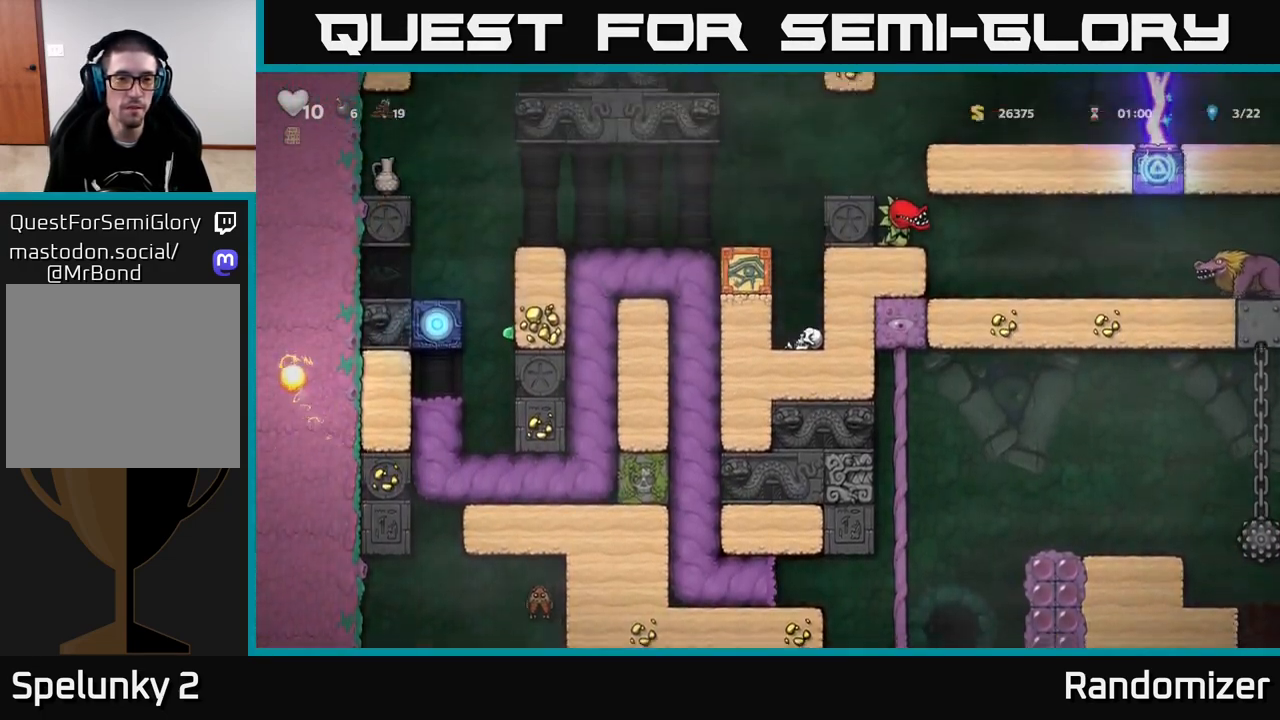
{"buttons": [], "left_stick": "center", "right_stick": "center", "events": []}
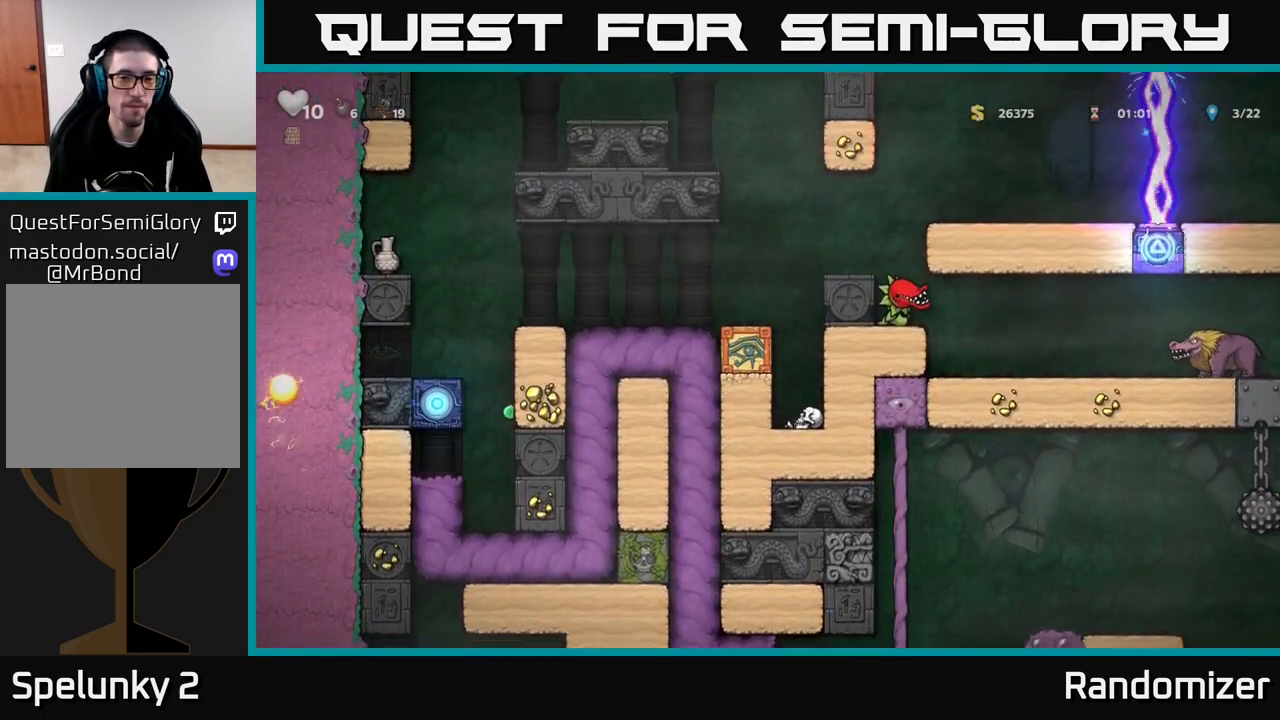
{"buttons": [], "left_stick": "center", "right_stick": "center", "events": []}
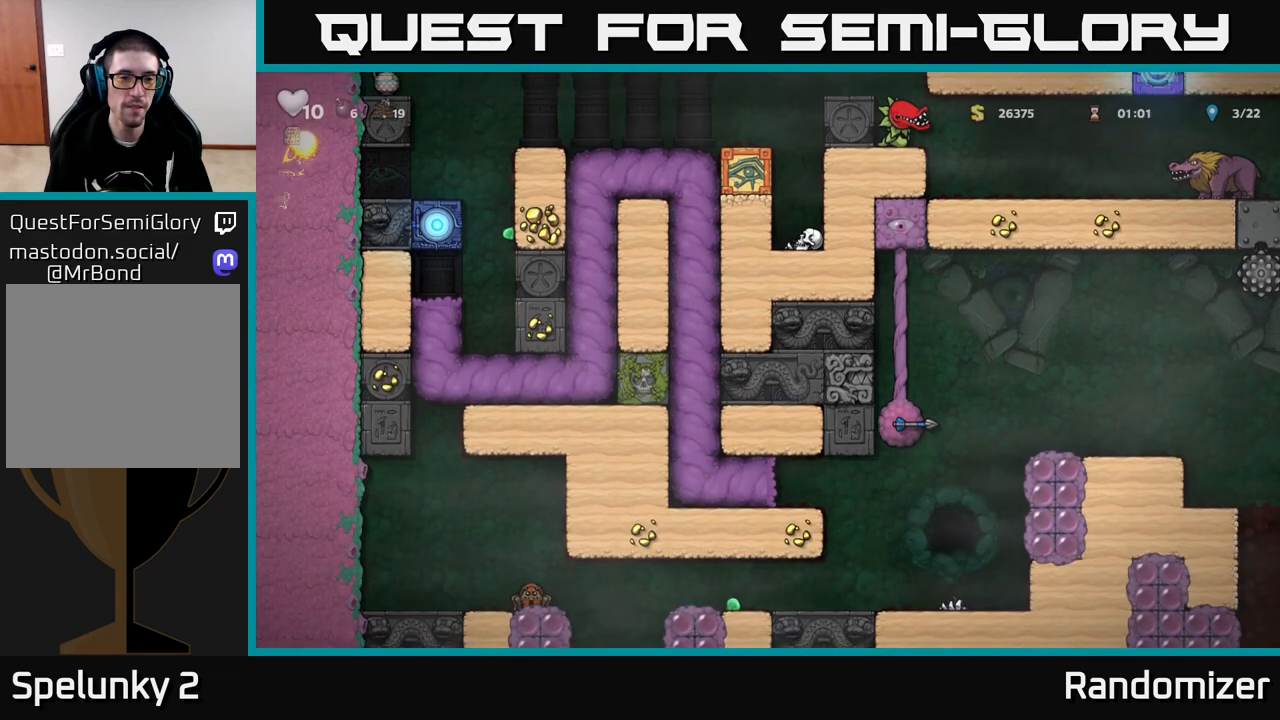
{"buttons": [], "left_stick": "center", "right_stick": "center", "events": []}
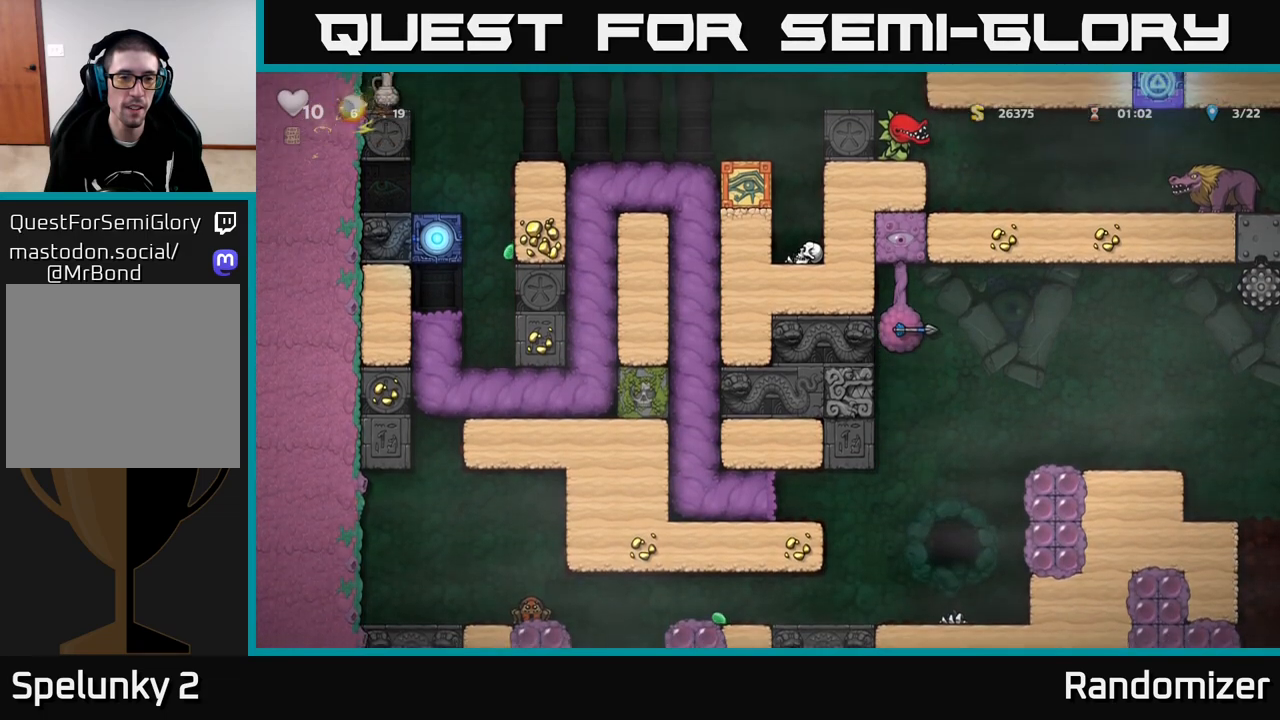
{"buttons": [], "left_stick": "right", "right_stick": "center", "events": [[400, "left_stick", "right"]]}
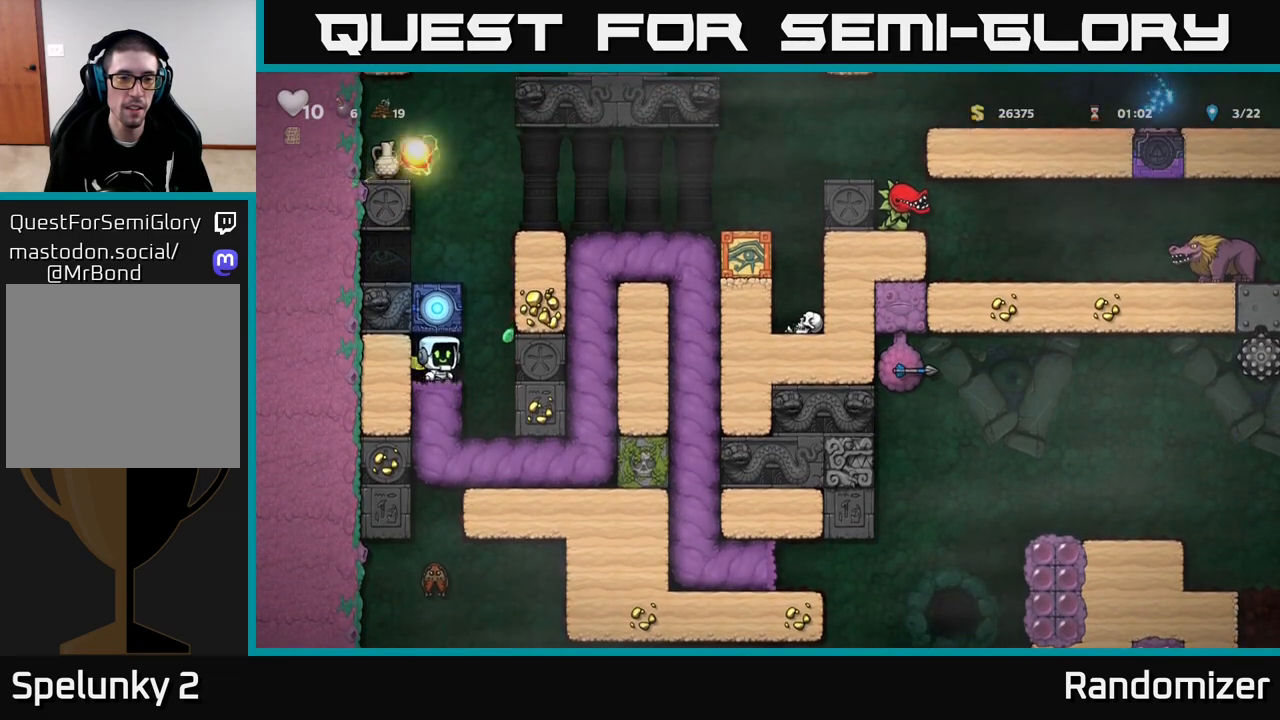
{"buttons": [], "left_stick": "left", "right_stick": "center", "events": [[100, "A", "down"], [267, "left_stick", "left"], [367, "A", "up"]]}
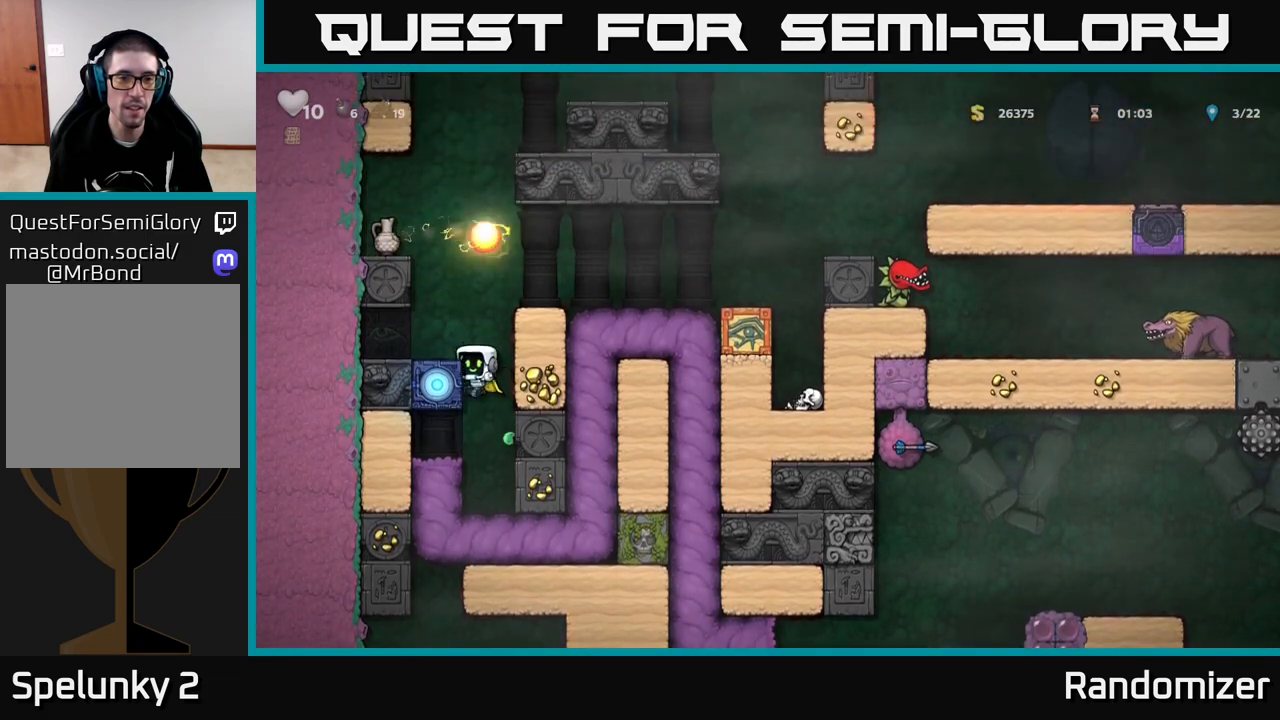
{"buttons": [], "left_stick": "center", "right_stick": "center", "events": [[67, "A", "down"], [183, "A", "up"], [250, "left_stick", "center"]]}
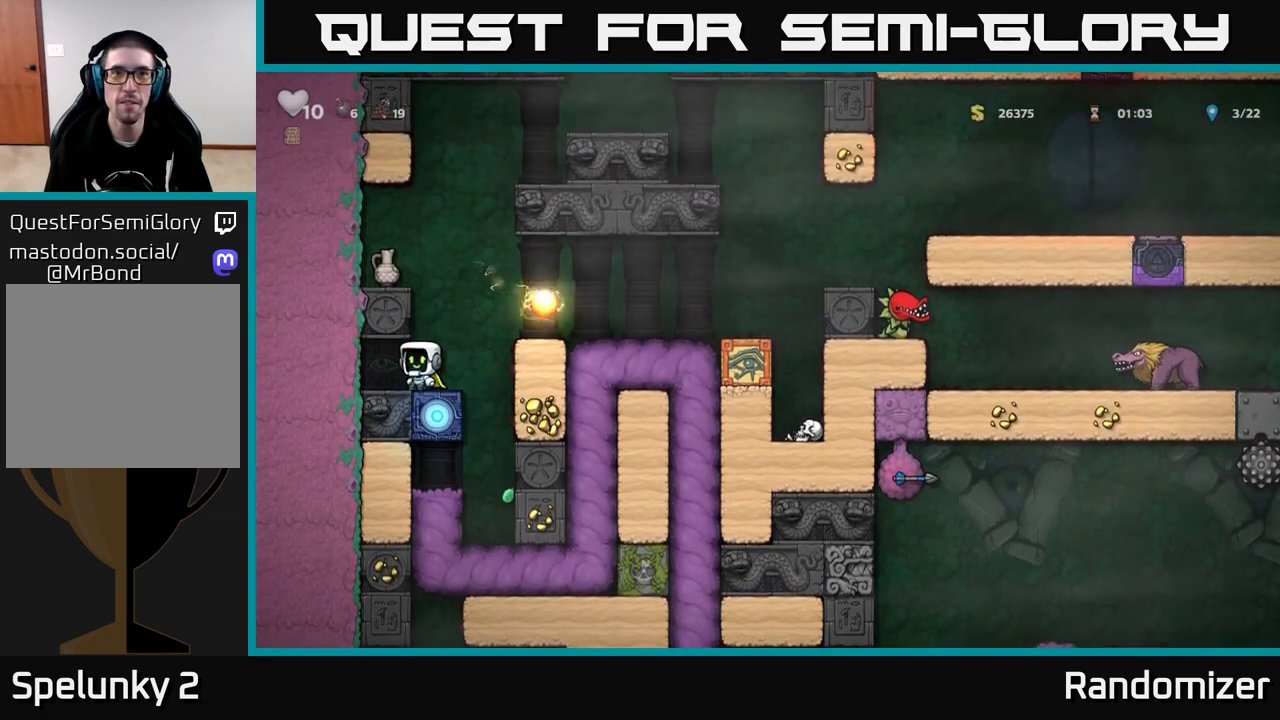
{"buttons": [], "left_stick": "left", "right_stick": "center", "events": [[133, "A", "down"], [367, "A", "up"], [400, "left_stick", "left"]]}
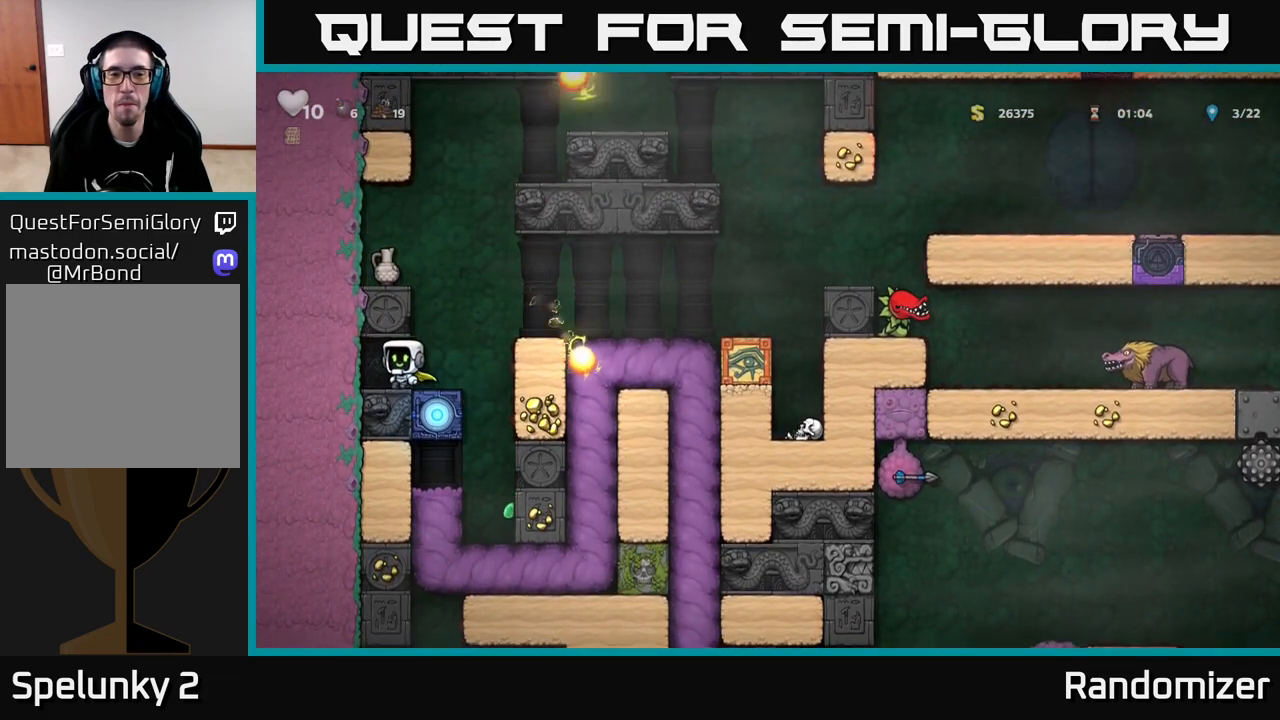
{"buttons": ["A"], "left_stick": "left", "right_stick": "center", "events": [[67, "left_stick", "center"], [167, "left_stick", "right"], [400, "A", "down"], [450, "left_stick", "left"]]}
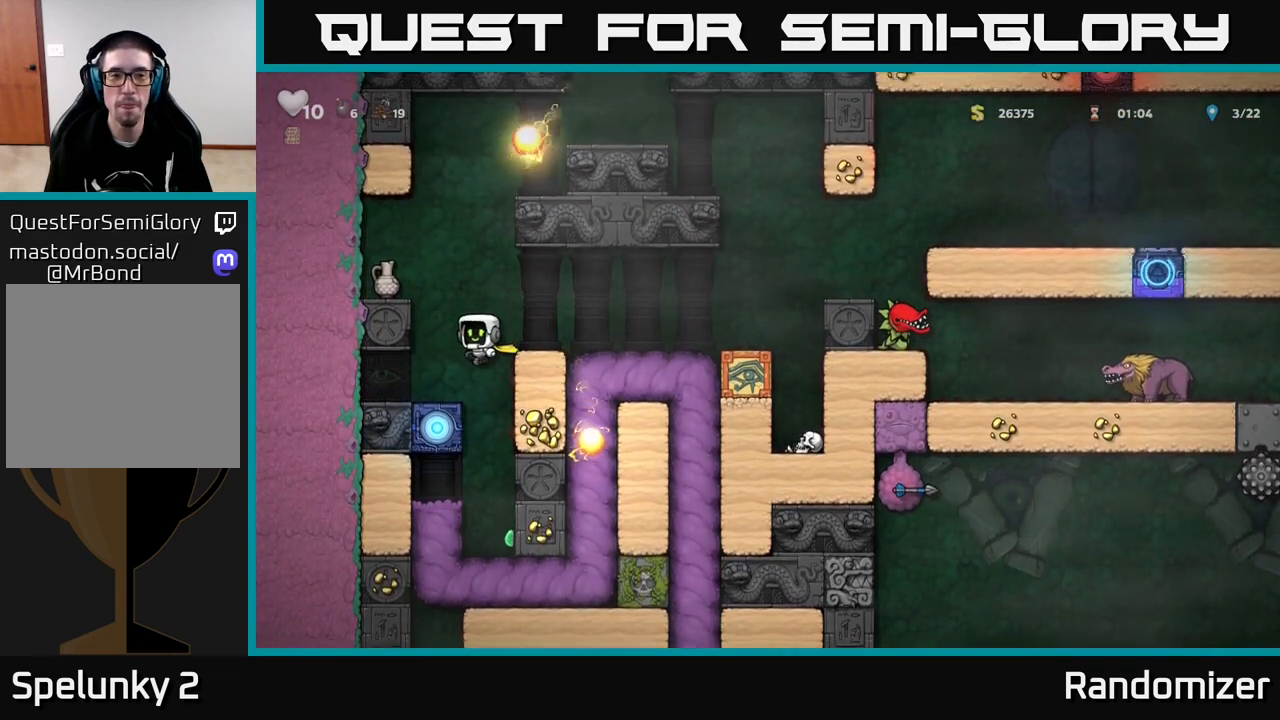
{"buttons": [], "left_stick": "center", "right_stick": "center", "events": [[67, "A", "up"], [250, "A", "down"], [367, "A", "up"], [467, "left_stick", "center"]]}
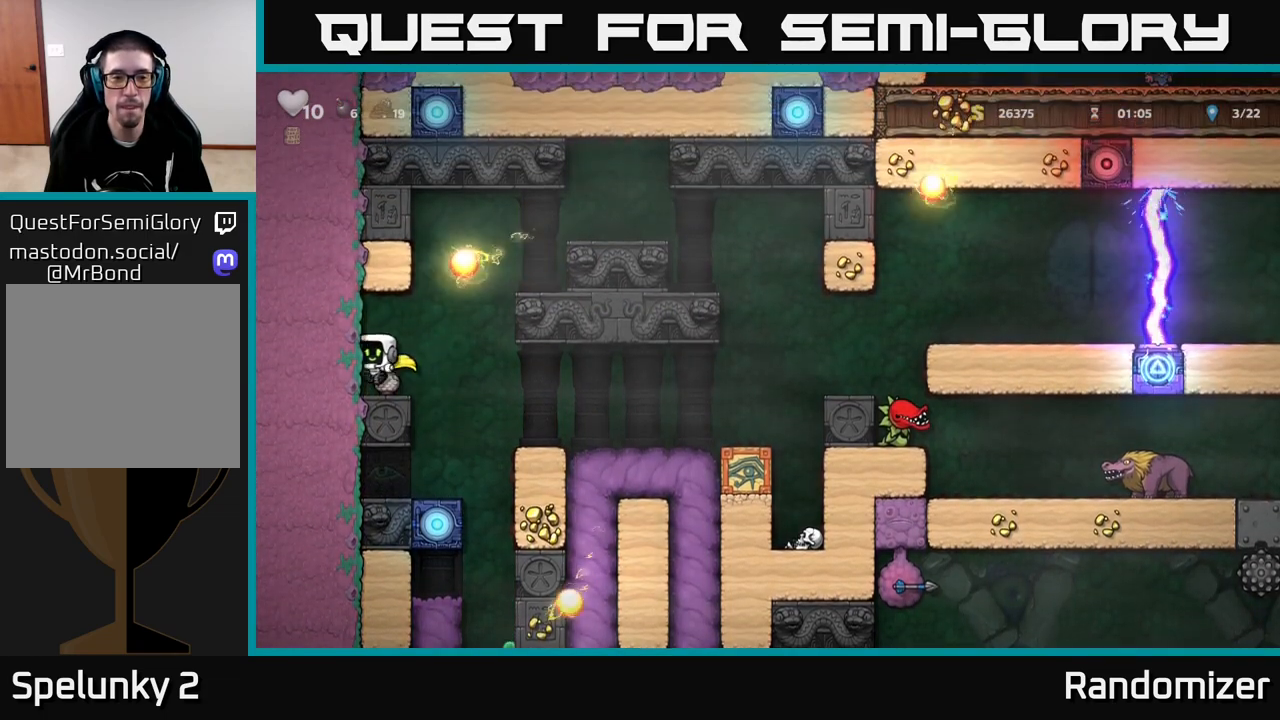
{"buttons": [], "left_stick": "right", "right_stick": "center", "events": [[83, "left_stick", "down"], [233, "X", "down"], [350, "X", "up"], [350, "left_stick", "right"]]}
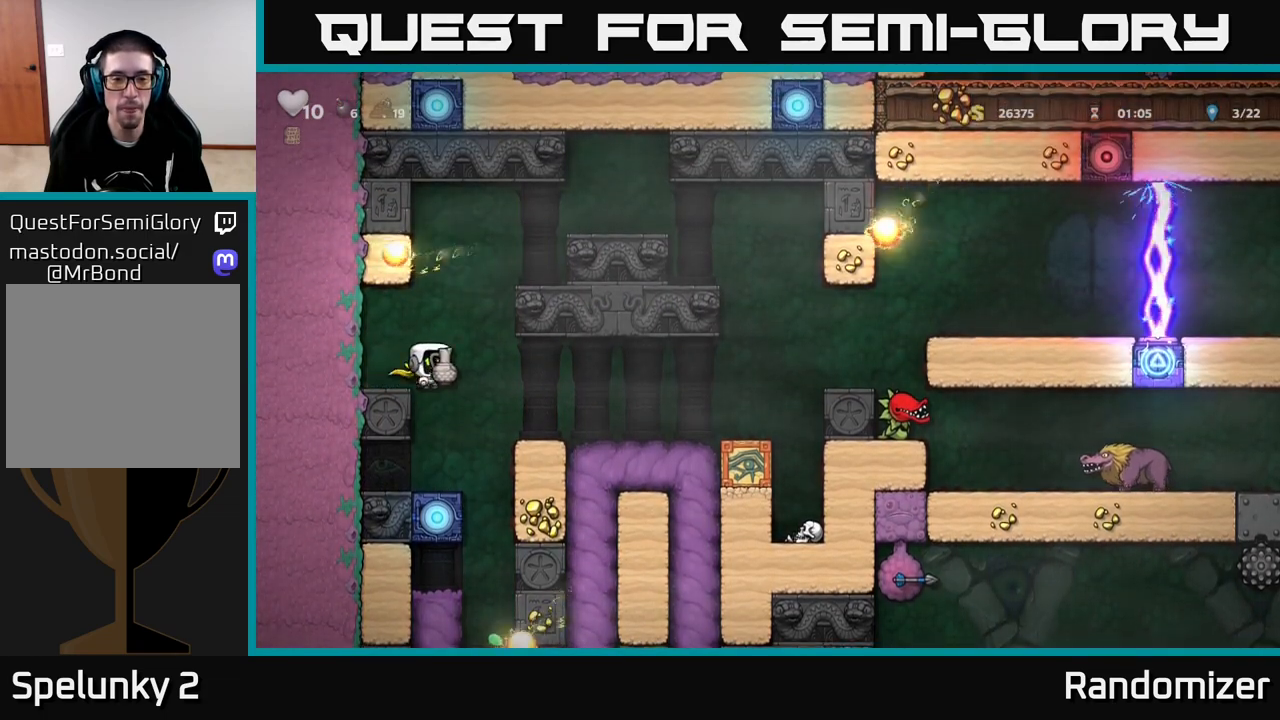
{"buttons": [], "left_stick": "center", "right_stick": "center", "events": [[267, "left_stick", "center"], [400, "A", "down"], [483, "A", "up"]]}
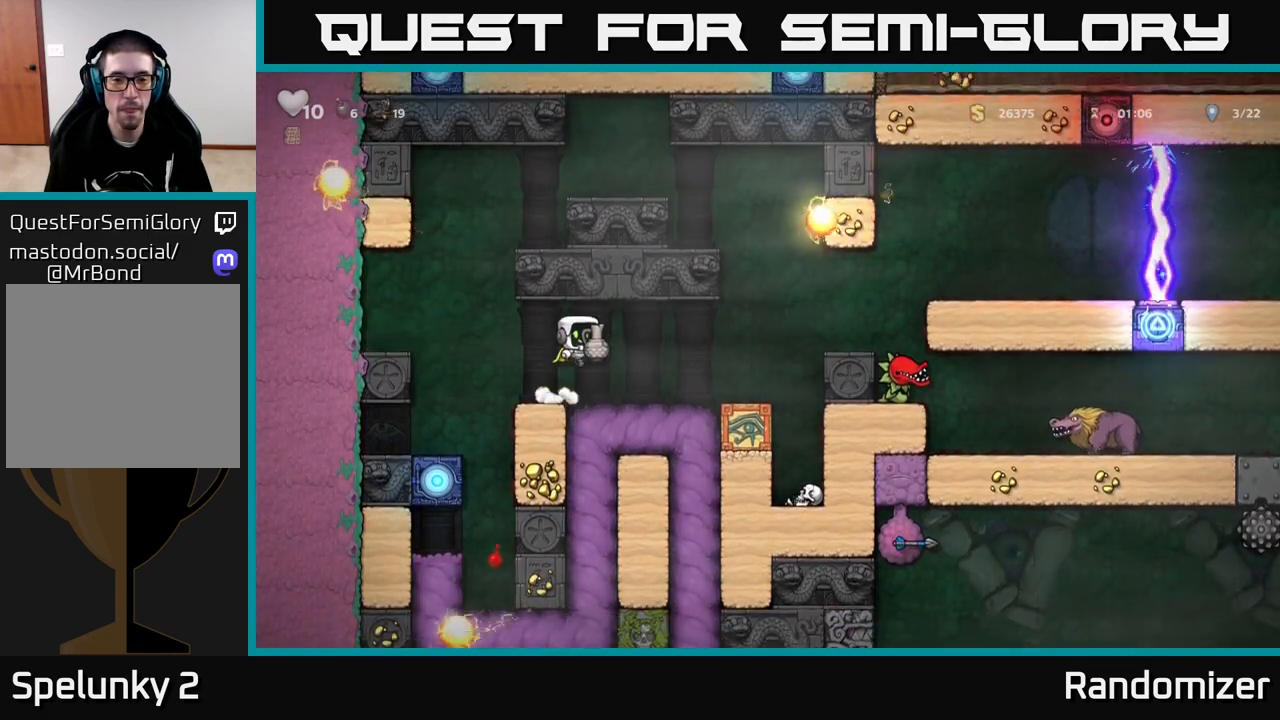
{"buttons": [], "left_stick": "center", "right_stick": "center", "events": [[67, "X", "down"], [83, "left_stick", "right"], [100, "X", "up"], [133, "left_stick", "center"]]}
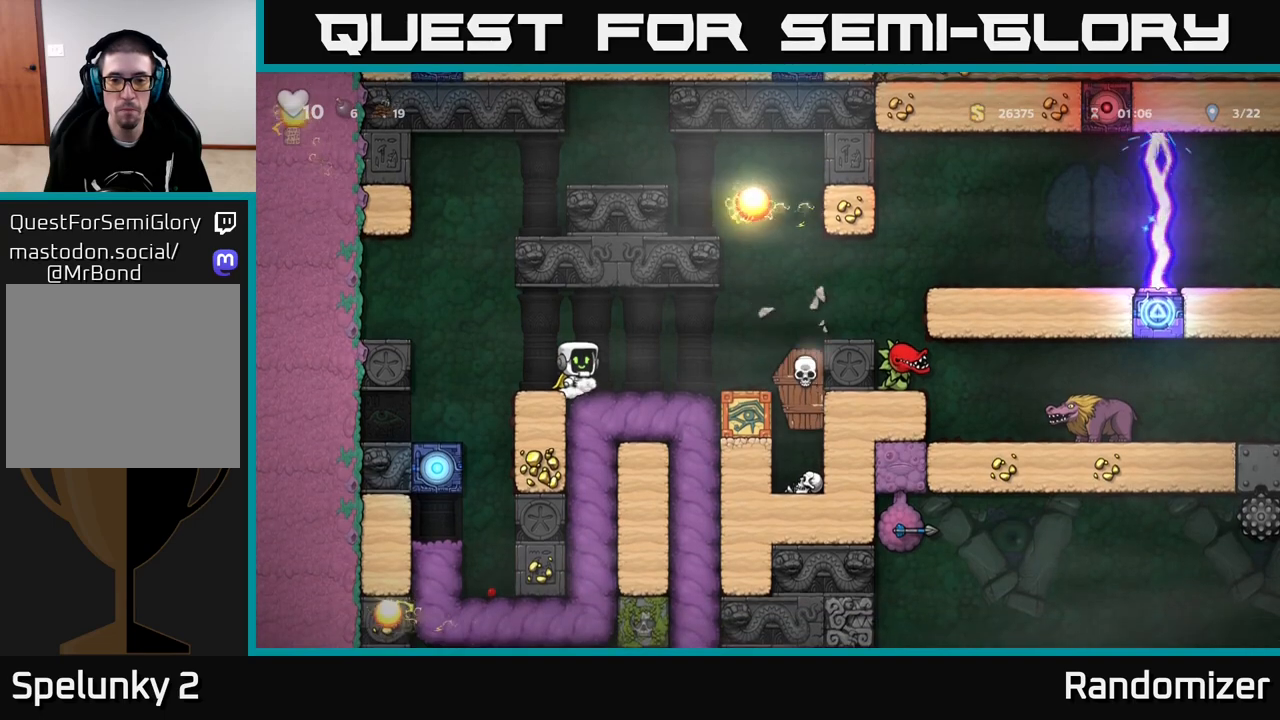
{"buttons": [], "left_stick": "center", "right_stick": "center", "events": []}
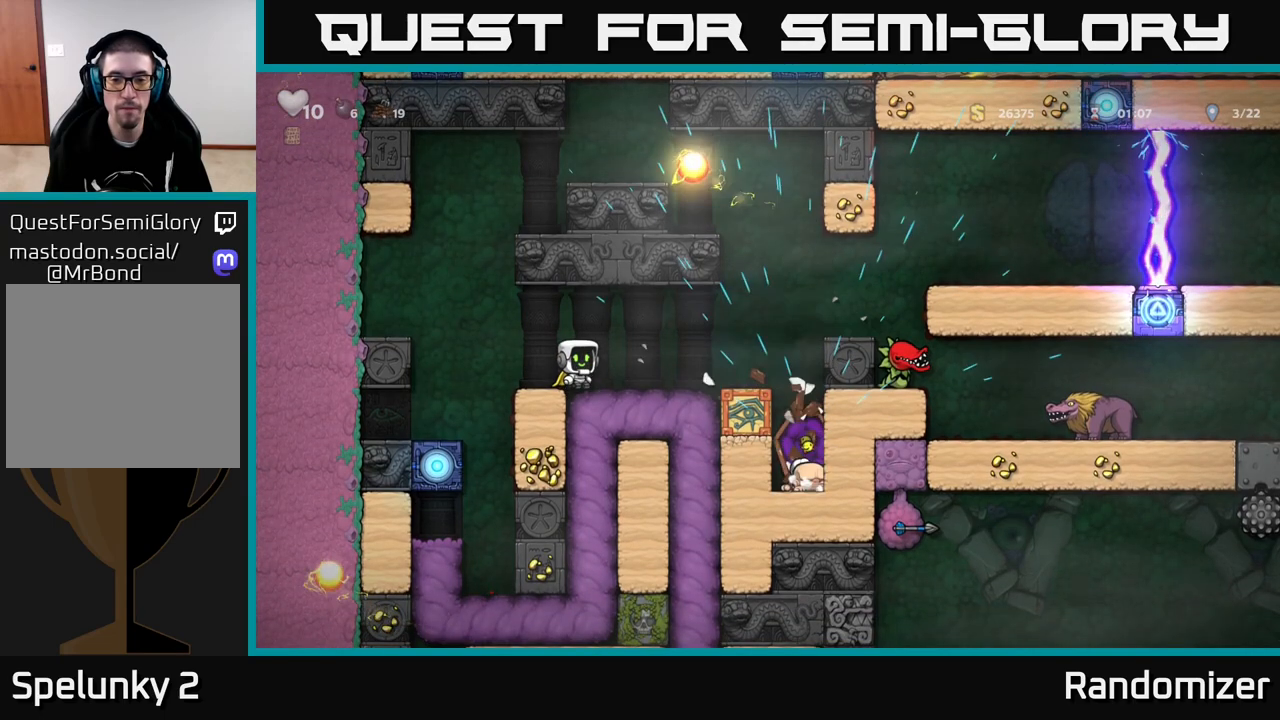
{"buttons": [], "left_stick": "center", "right_stick": "center", "events": []}
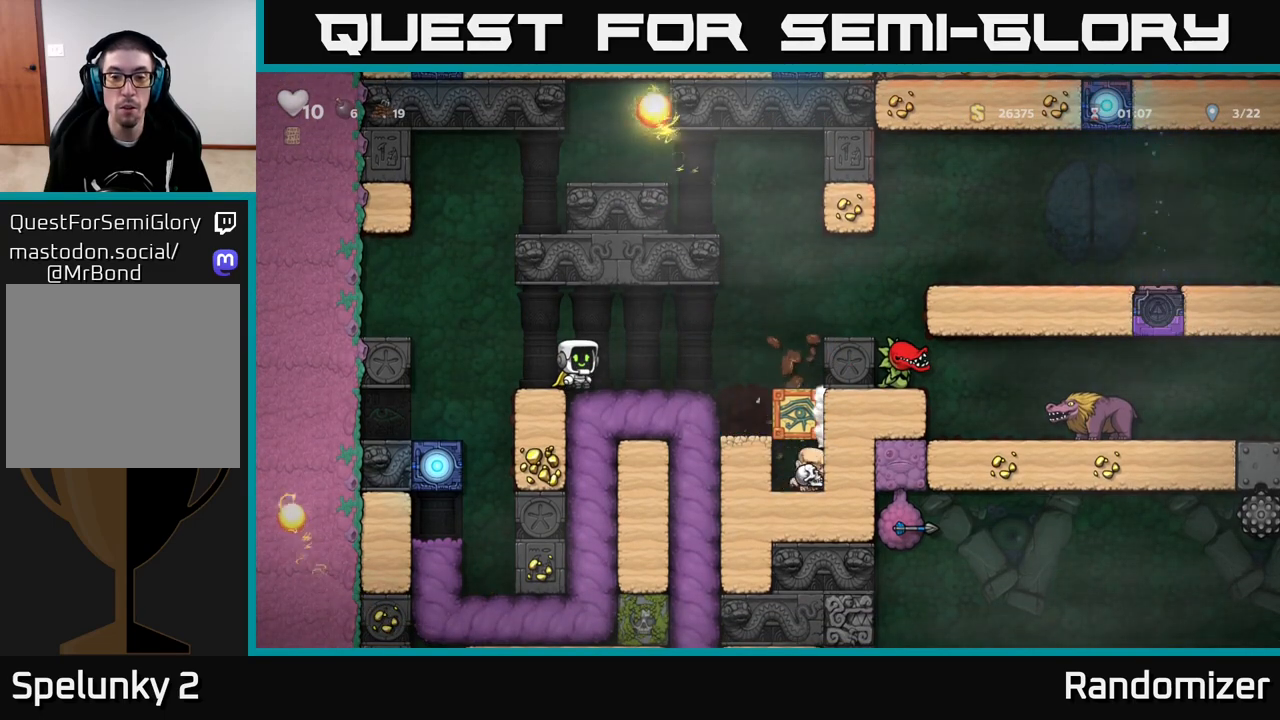
{"buttons": [], "left_stick": "center", "right_stick": "center", "events": []}
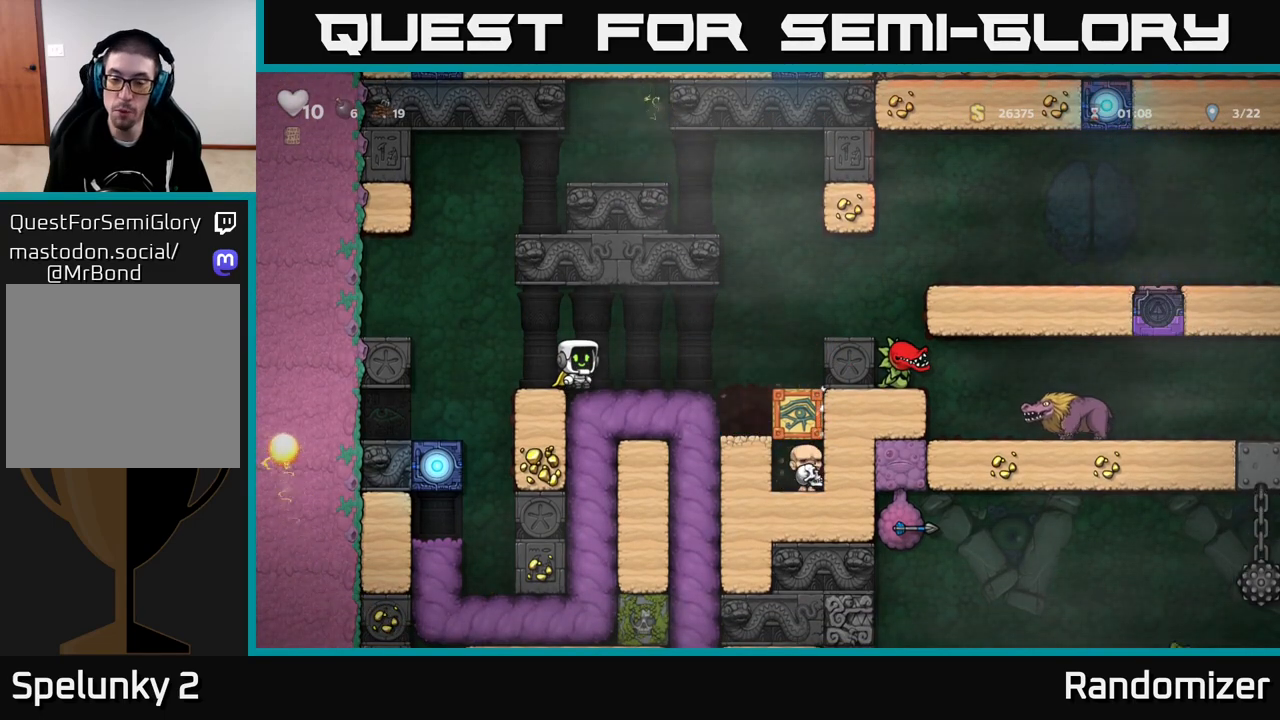
{"buttons": [], "left_stick": "center", "right_stick": "center", "events": []}
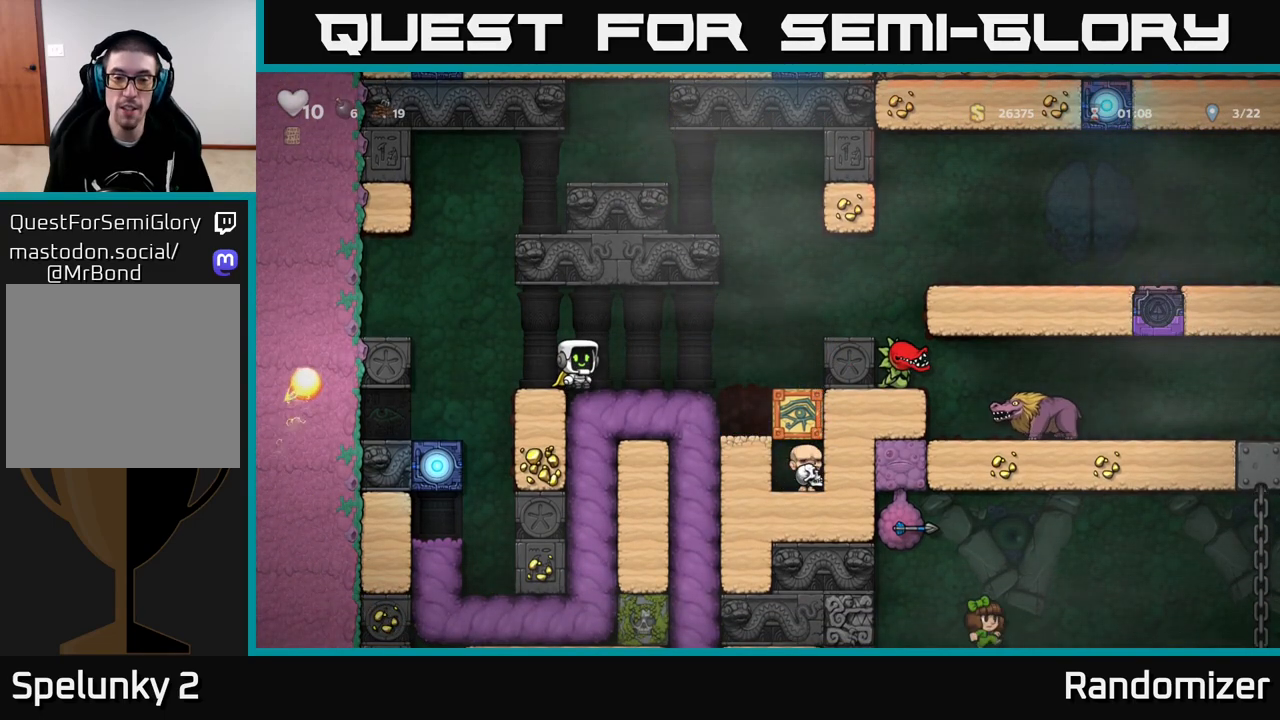
{"buttons": [], "left_stick": "center", "right_stick": "center", "events": []}
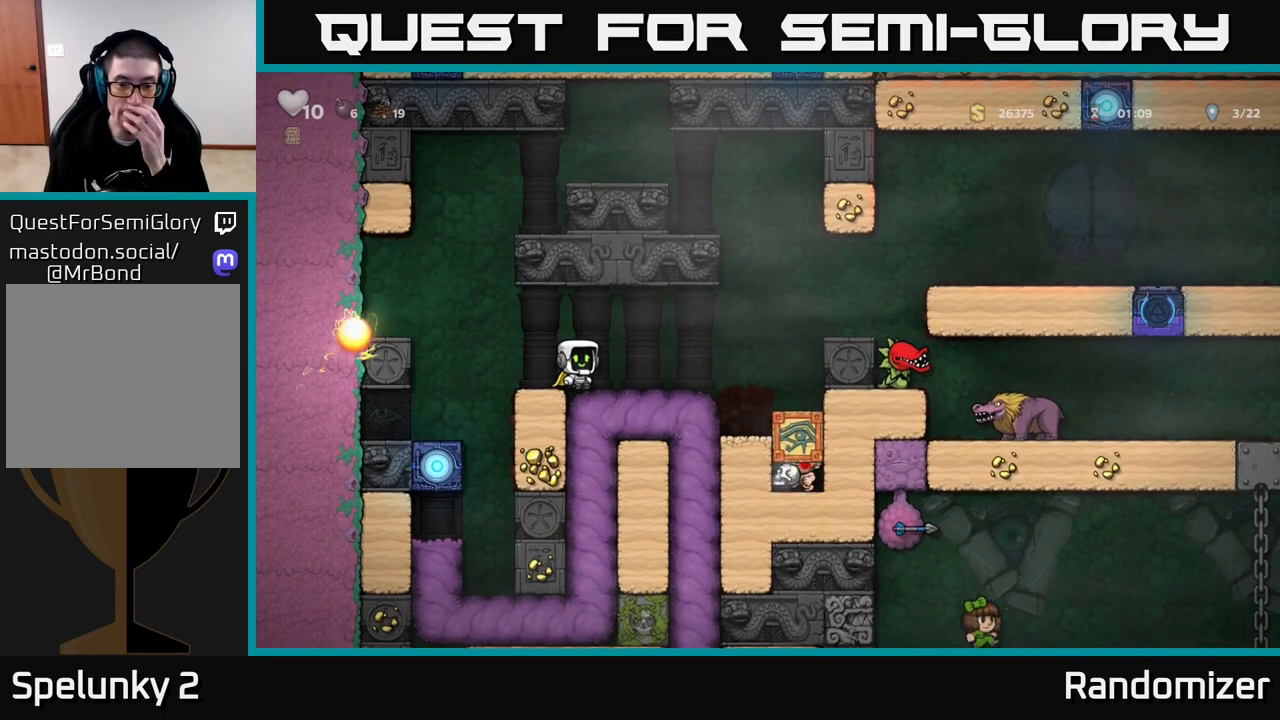
{"buttons": [], "left_stick": "center", "right_stick": "center", "events": []}
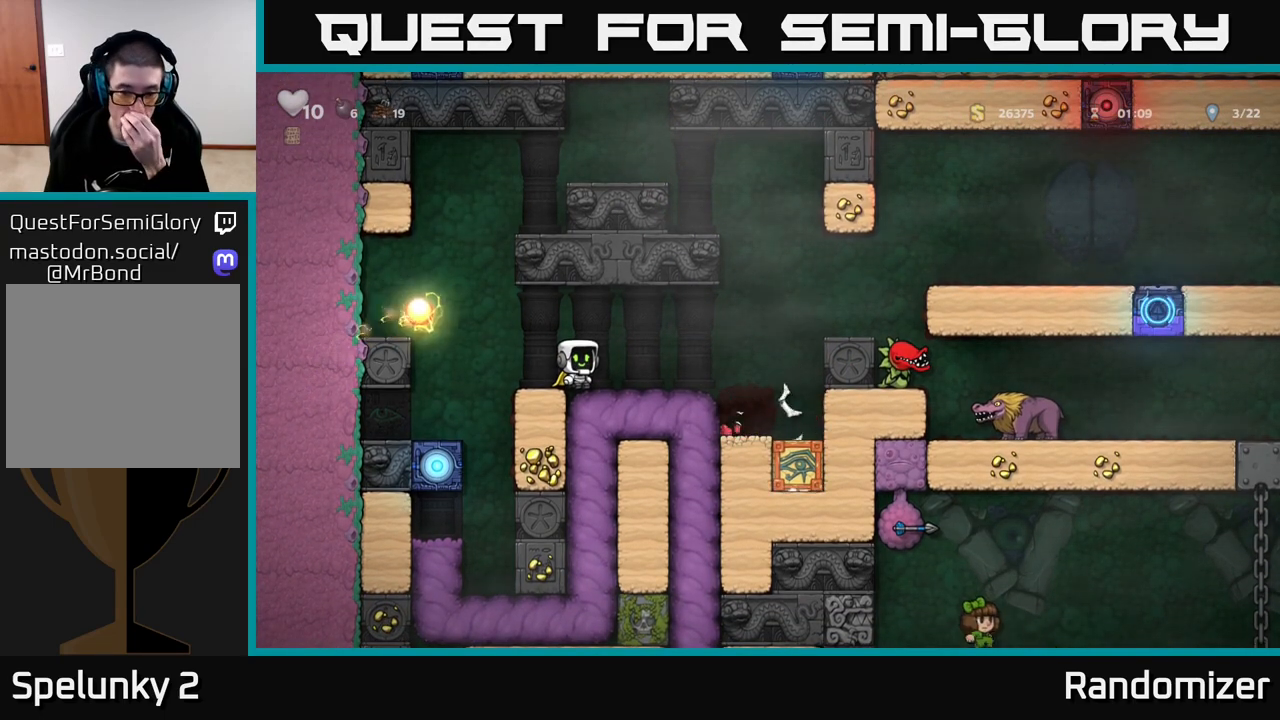
{"buttons": [], "left_stick": "center", "right_stick": "center", "events": []}
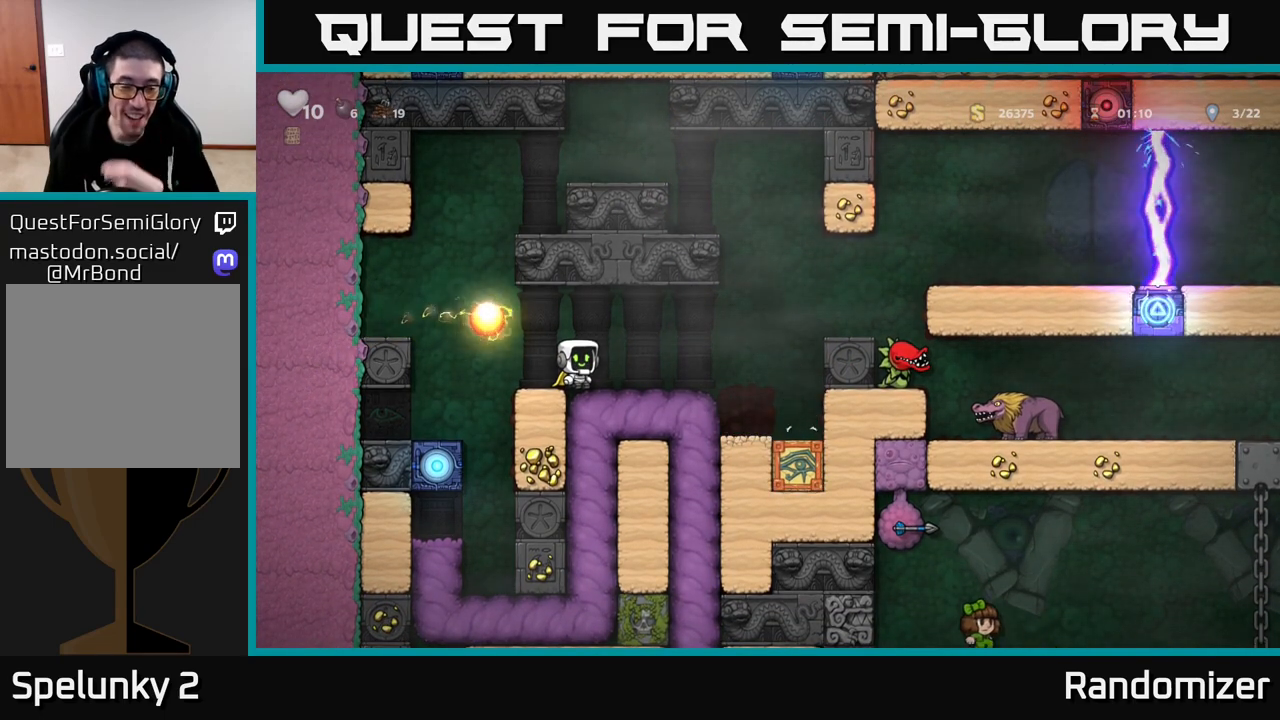
{"buttons": ["A"], "left_stick": "center", "right_stick": "center", "events": [[217, "A", "down"], [433, "A", "up"], [483, "A", "down"]]}
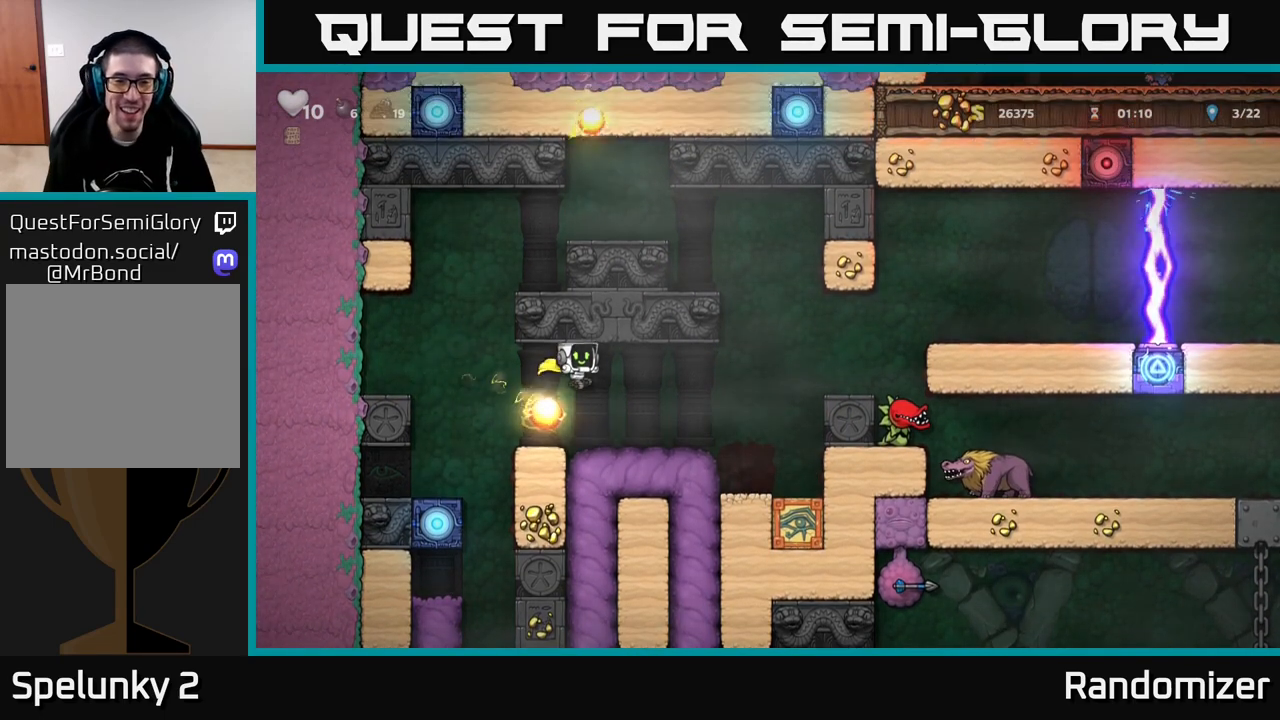
{"buttons": [], "left_stick": "left", "right_stick": "center", "events": [[83, "left_stick", "right"], [300, "left_stick", "center"], [400, "A", "up"], [417, "left_stick", "left"]]}
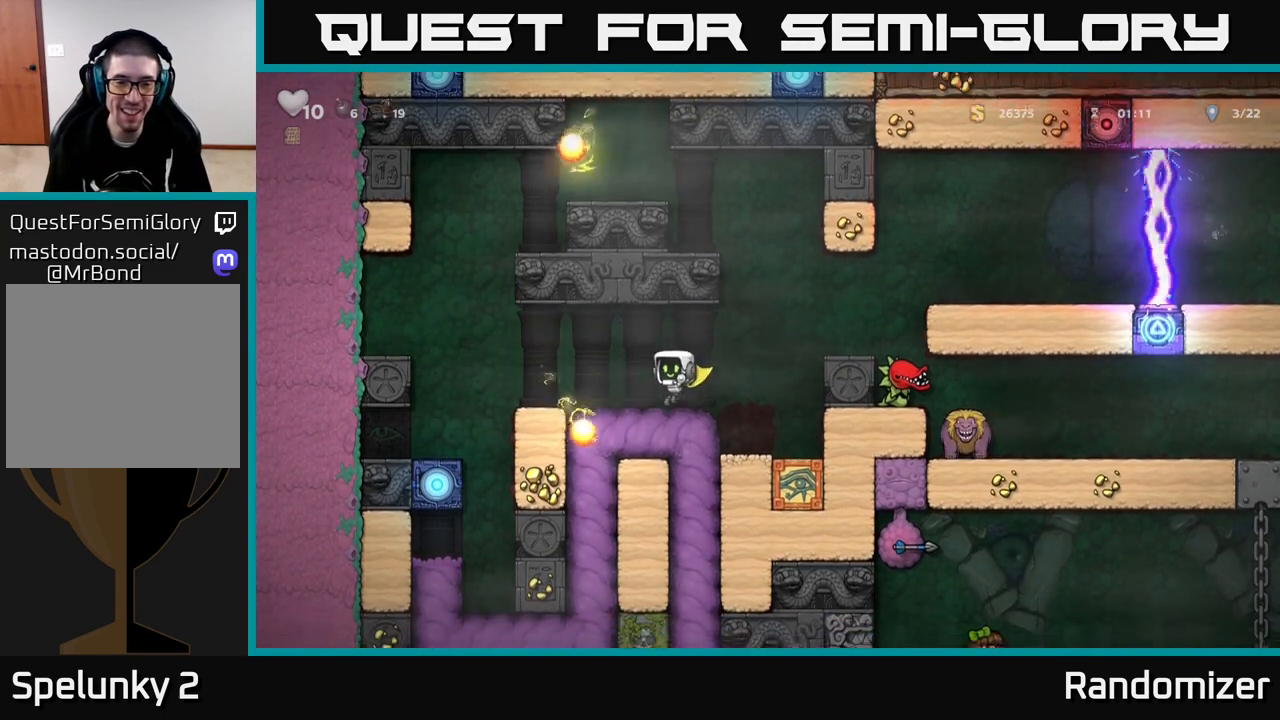
{"buttons": [], "left_stick": "center", "right_stick": "center", "events": [[33, "left_stick", "center"]]}
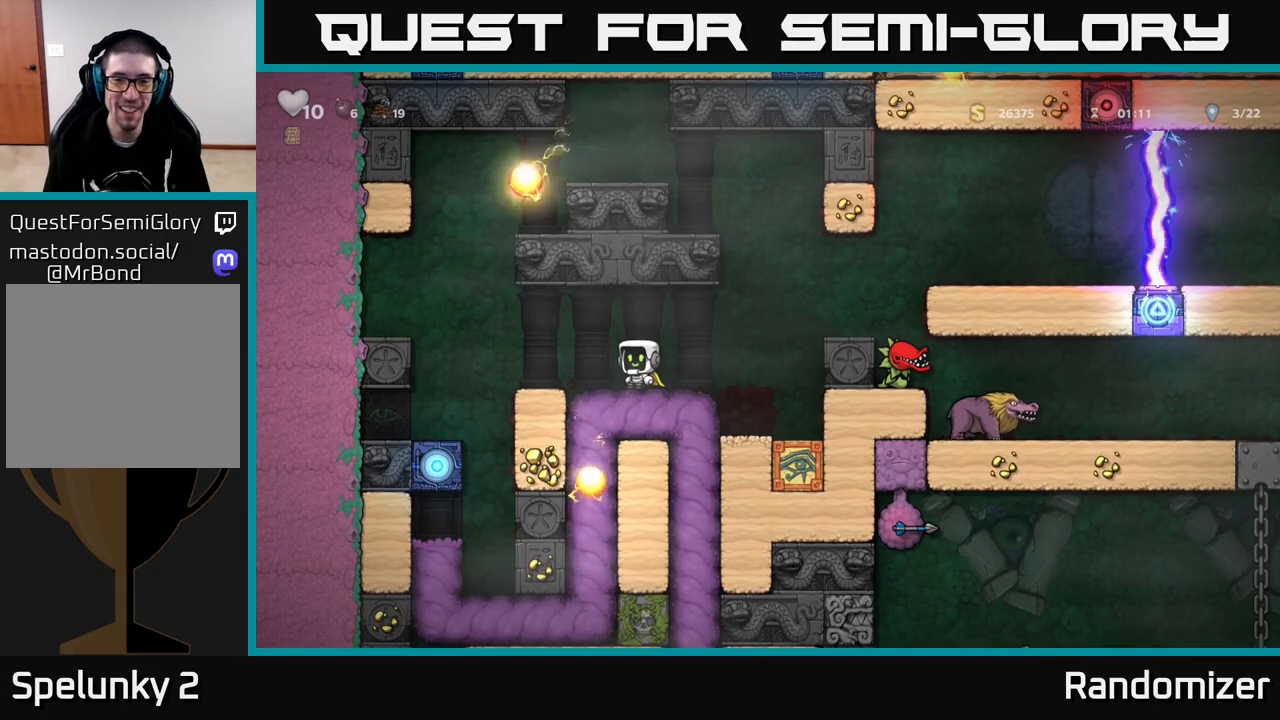
{"buttons": [], "left_stick": "right", "right_stick": "center", "events": [[67, "left_stick", "right"], [250, "A", "down"], [467, "A", "up"]]}
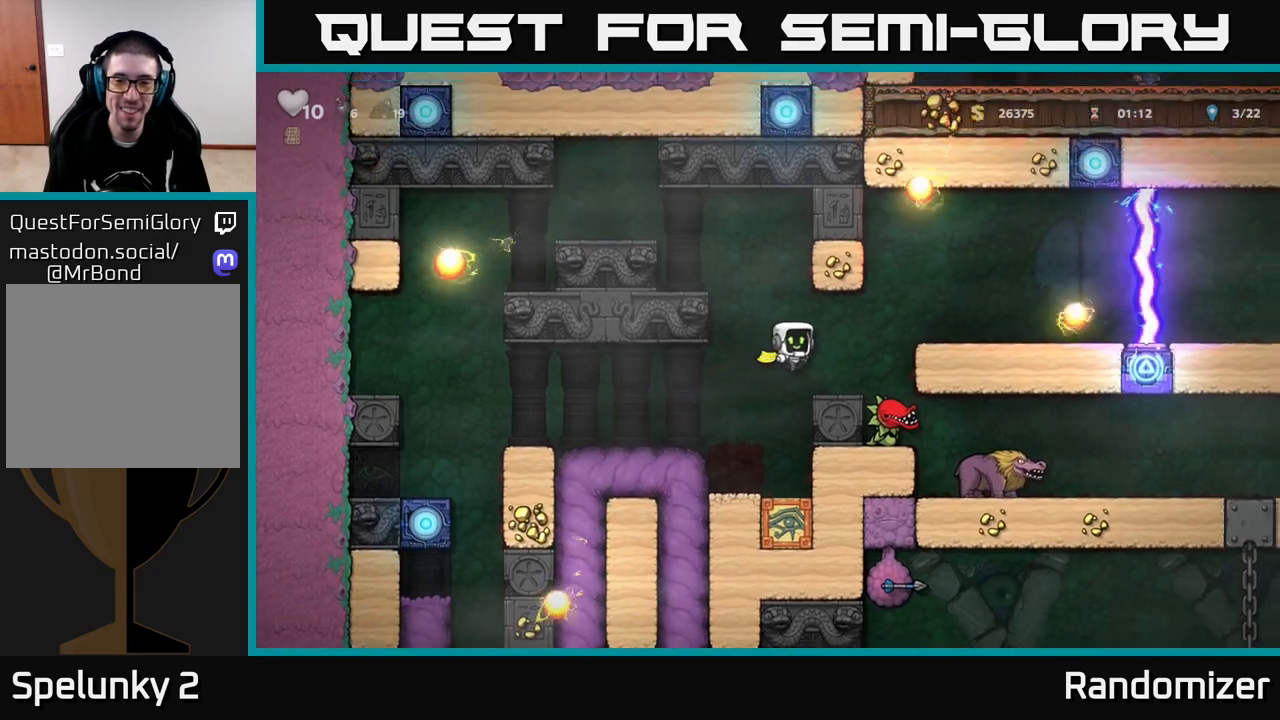
{"buttons": [], "left_stick": "center", "right_stick": "center", "events": [[67, "left_stick", "center"], [217, "left_stick", "right"], [267, "A", "down"], [433, "A", "up"], [500, "left_stick", "center"]]}
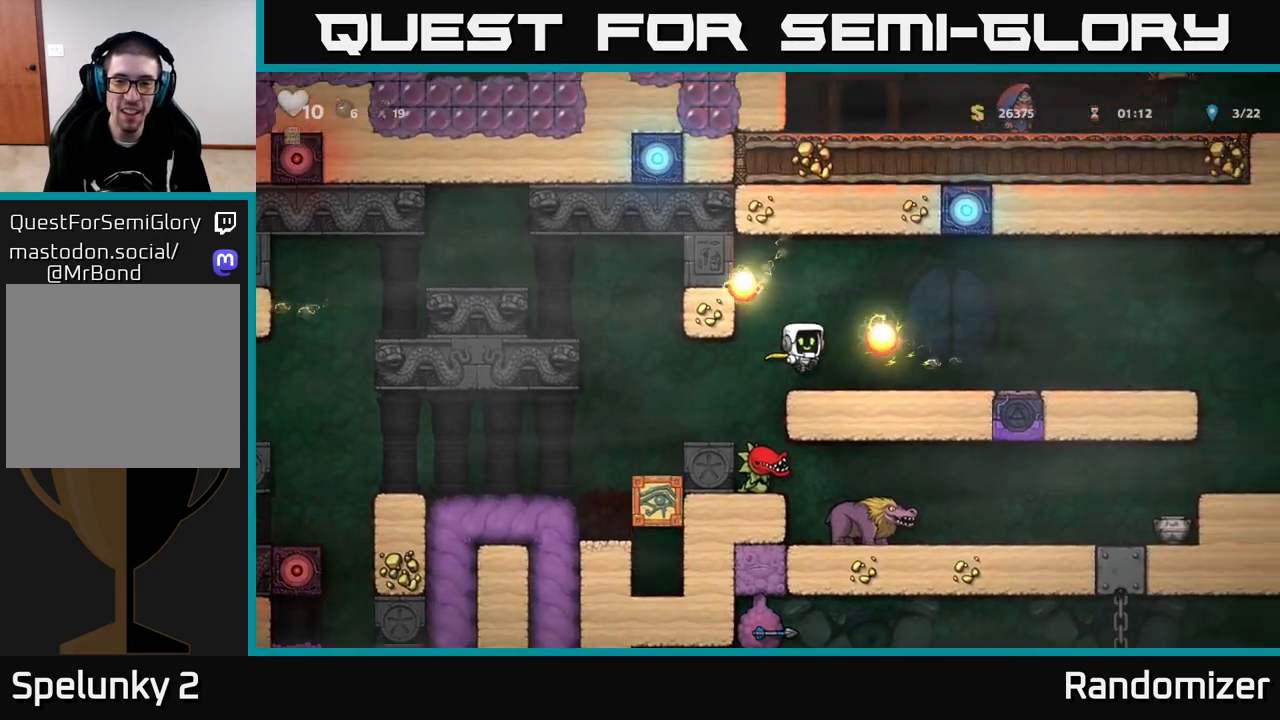
{"buttons": [], "left_stick": "right", "right_stick": "center", "events": [[317, "left_stick", "right"]]}
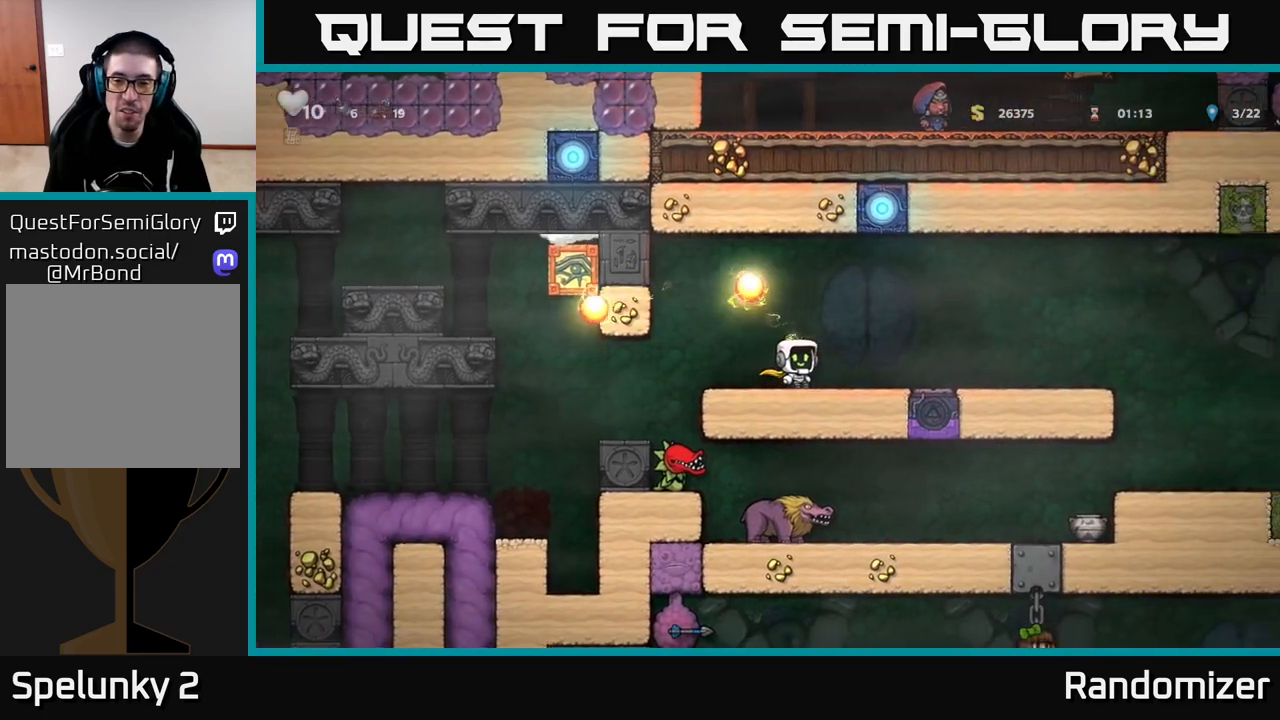
{"buttons": [], "left_stick": "right", "right_stick": "center", "events": [[250, "A", "down"], [300, "A", "up"]]}